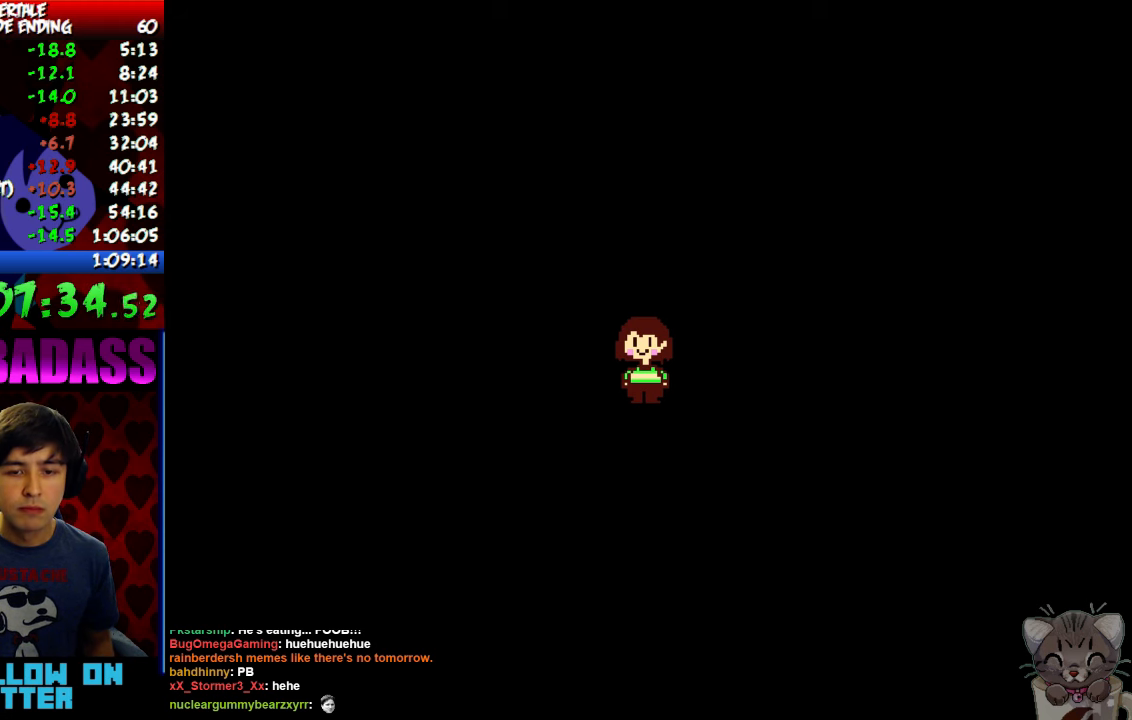
Gameplay with keyboard; each line is a JSON object with the keys held at the frame after it. "events" lists presses ("down") and releases ("up") of "c", "down", "escape", "left", "return", "right", "shift", "up", "x" and "z" between this image and that frame as [ms after this image, input, new state], when the widget could be followed in between. No other keys are recorded. Mouse input is not recorded.
{"keys": ["up", "z"], "events": [[67, "return", "up"], [67, "shift", "up"], [67, "z", "down"], [100, "x", "down"], [133, "z", "up"], [167, "return", "down"], [200, "shift", "down"], [200, "x", "up"], [267, "return", "up"], [267, "shift", "up"], [267, "z", "down"], [300, "x", "down"], [333, "z", "up"], [367, "return", "down"], [367, "x", "up"], [433, "shift", "down"], [467, "return", "up"], [467, "shift", "up"], [500, "z", "down"]]}
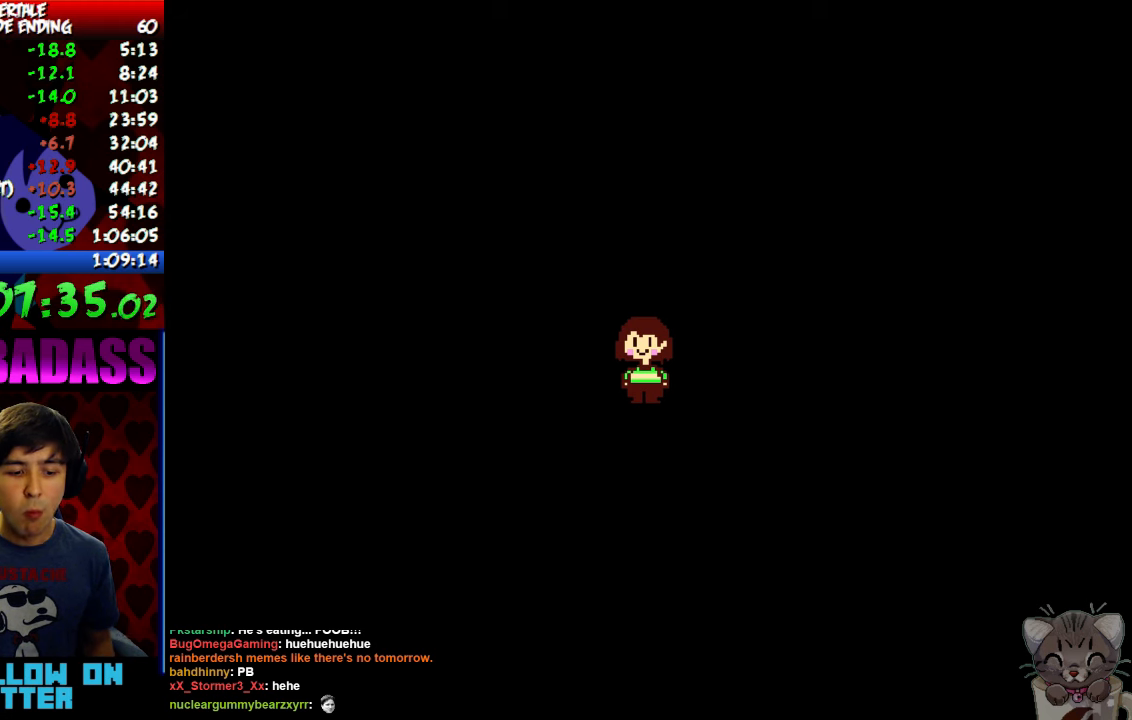
{"keys": ["up", "x"], "events": [[33, "x", "down"], [33, "z", "up"], [100, "return", "down"], [100, "x", "up"], [133, "shift", "down"], [200, "return", "up"], [200, "shift", "up"], [233, "z", "down"], [267, "x", "down"], [300, "z", "up"], [333, "return", "down"], [333, "x", "up"], [367, "shift", "down"], [433, "return", "up"], [433, "shift", "up"], [433, "z", "down"], [500, "x", "down"], [500, "z", "up"]]}
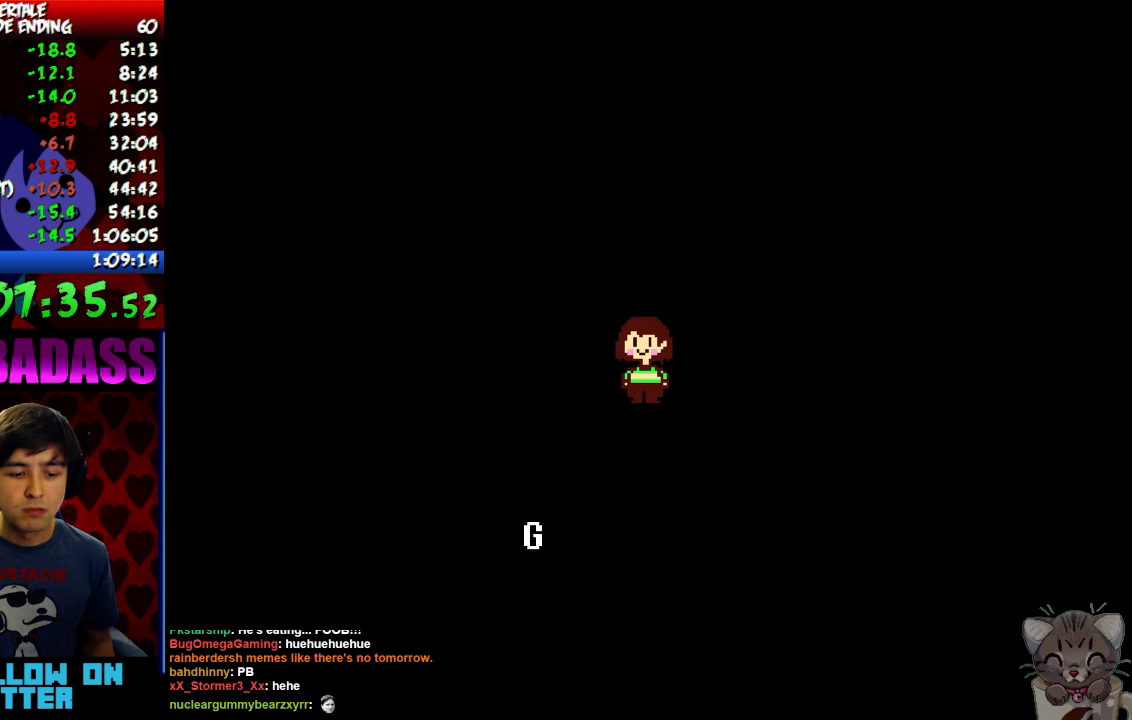
{"keys": ["return", "up"], "events": [[67, "return", "down"], [67, "x", "up"], [100, "shift", "down"], [167, "return", "up"], [167, "shift", "up"], [167, "z", "down"], [200, "x", "down"], [233, "z", "up"], [267, "return", "down"], [267, "x", "up"], [333, "shift", "down"], [367, "return", "up"], [367, "shift", "up"], [367, "z", "down"], [400, "x", "down"], [433, "z", "up"], [467, "return", "down"], [467, "x", "up"]]}
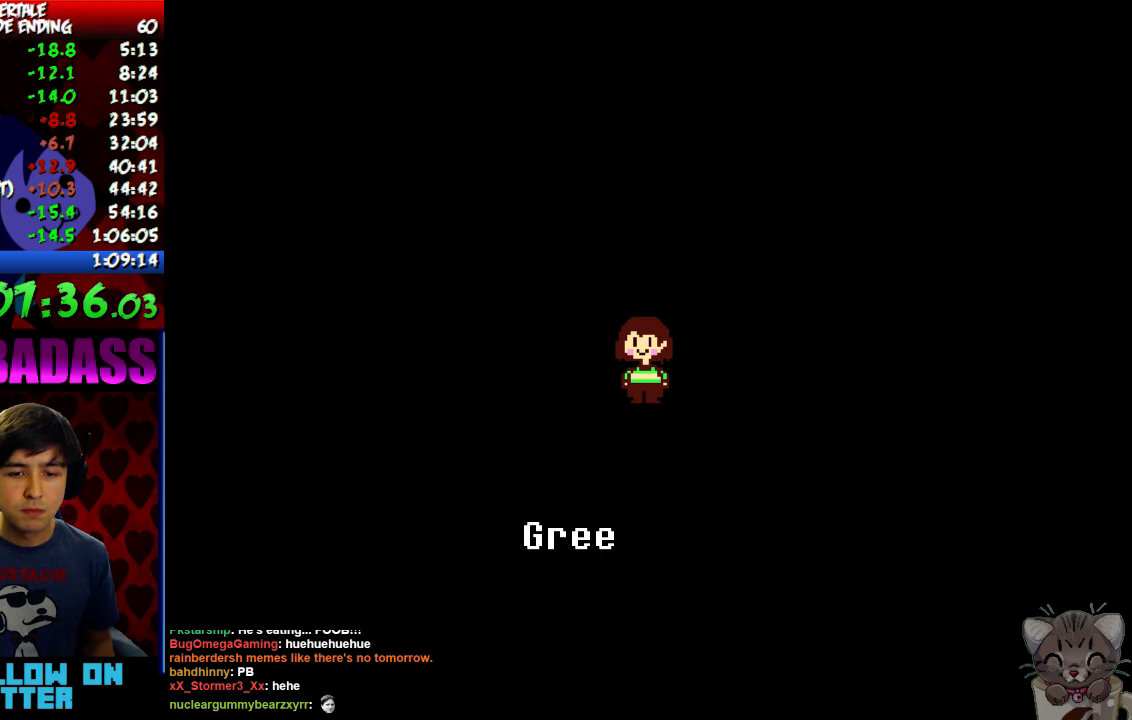
{"keys": ["return", "shift", "up"], "events": [[33, "shift", "down"], [67, "z", "down"], [100, "return", "up"], [100, "shift", "up"], [133, "x", "down"], [133, "z", "up"], [167, "x", "up"], [200, "return", "down"], [233, "shift", "down"], [300, "return", "up"], [300, "shift", "up"], [300, "z", "down"], [333, "x", "down"], [367, "z", "up"], [400, "x", "up"], [433, "return", "down"], [467, "shift", "down"]]}
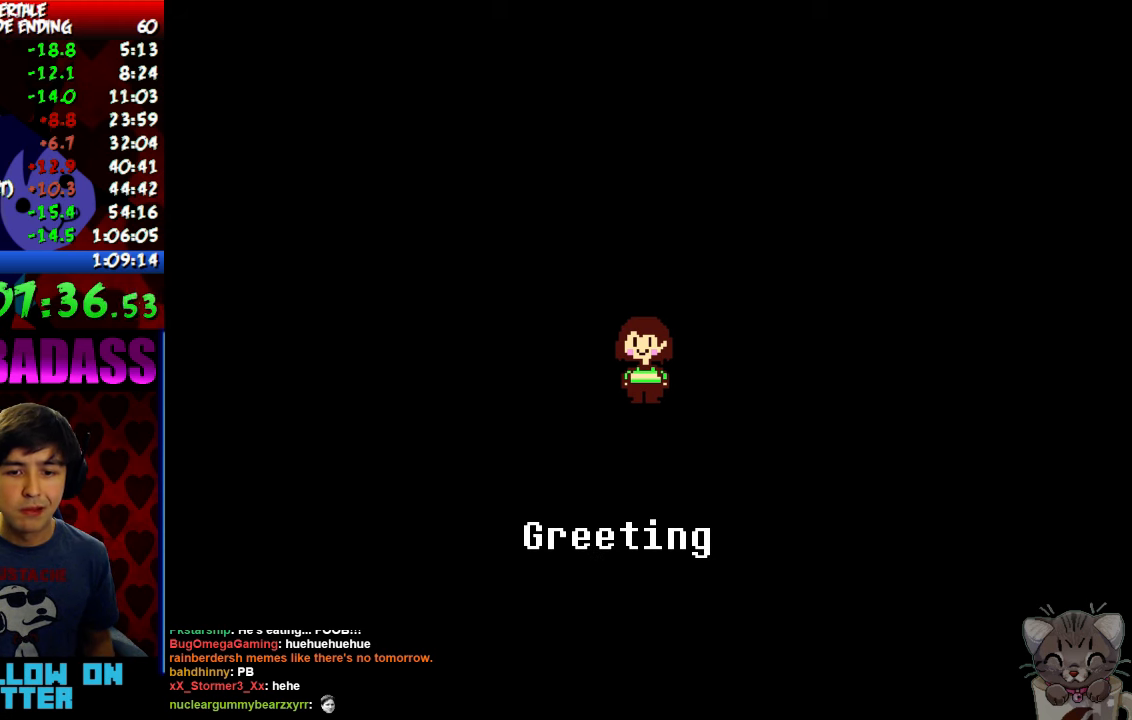
{"keys": ["up", "x", "z"], "events": [[33, "return", "up"], [33, "shift", "up"], [33, "z", "down"], [67, "x", "down"], [100, "z", "up"], [133, "return", "down"], [133, "x", "up"], [200, "shift", "down"], [233, "z", "down"], [267, "return", "up"], [267, "shift", "up"], [267, "x", "down"], [300, "z", "up"], [333, "x", "up"], [367, "return", "down"], [400, "shift", "down"], [467, "return", "up"], [467, "shift", "up"], [467, "z", "down"], [500, "x", "down"]]}
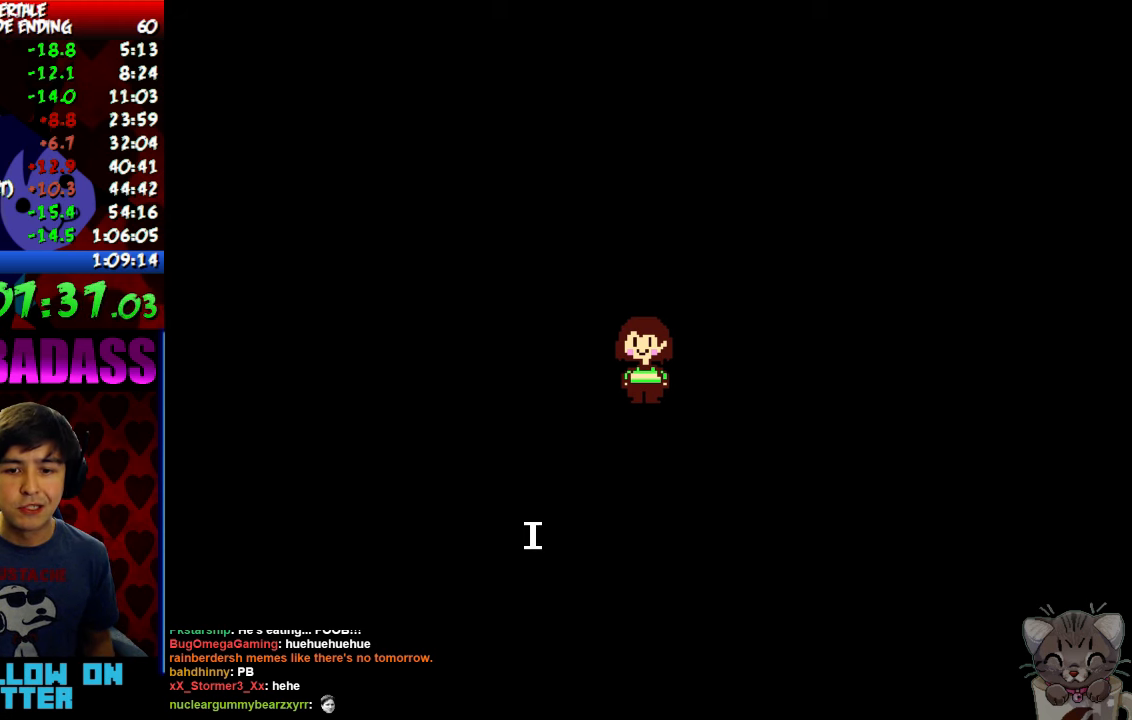
{"keys": ["return", "up"], "events": [[33, "z", "up"], [67, "return", "down"], [67, "x", "up"], [133, "shift", "down"], [167, "return", "up"], [167, "shift", "up"], [167, "z", "down"], [200, "x", "down"], [233, "z", "up"], [267, "return", "down"], [267, "x", "up"], [333, "shift", "down"], [400, "return", "up"], [400, "shift", "up"], [400, "z", "down"], [433, "x", "down"], [433, "z", "up"], [500, "return", "down"], [500, "x", "up"]]}
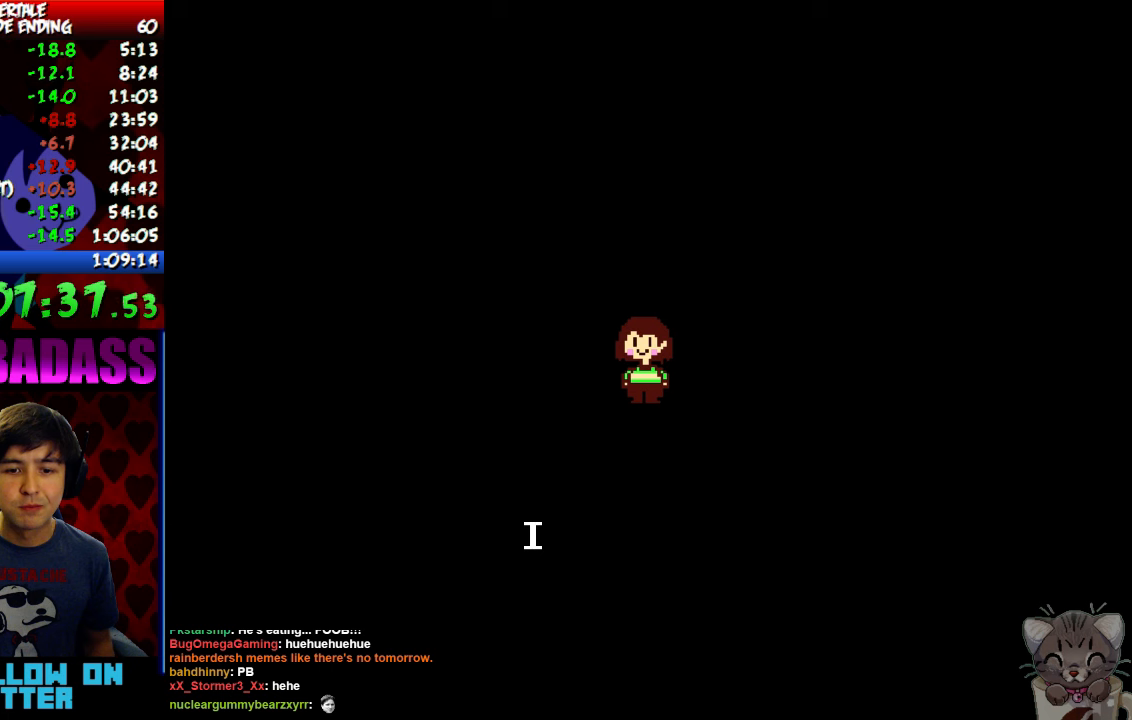
{"keys": ["return", "up"], "events": [[66, "shift", "down"], [100, "z", "down"], [133, "return", "up"], [133, "shift", "up"], [166, "x", "down"], [166, "z", "up"], [200, "x", "up"], [233, "return", "down"], [266, "shift", "down"], [333, "return", "up"], [333, "shift", "up"], [366, "z", "down"], [400, "x", "down"], [433, "z", "up"], [466, "return", "down"], [466, "x", "up"]]}
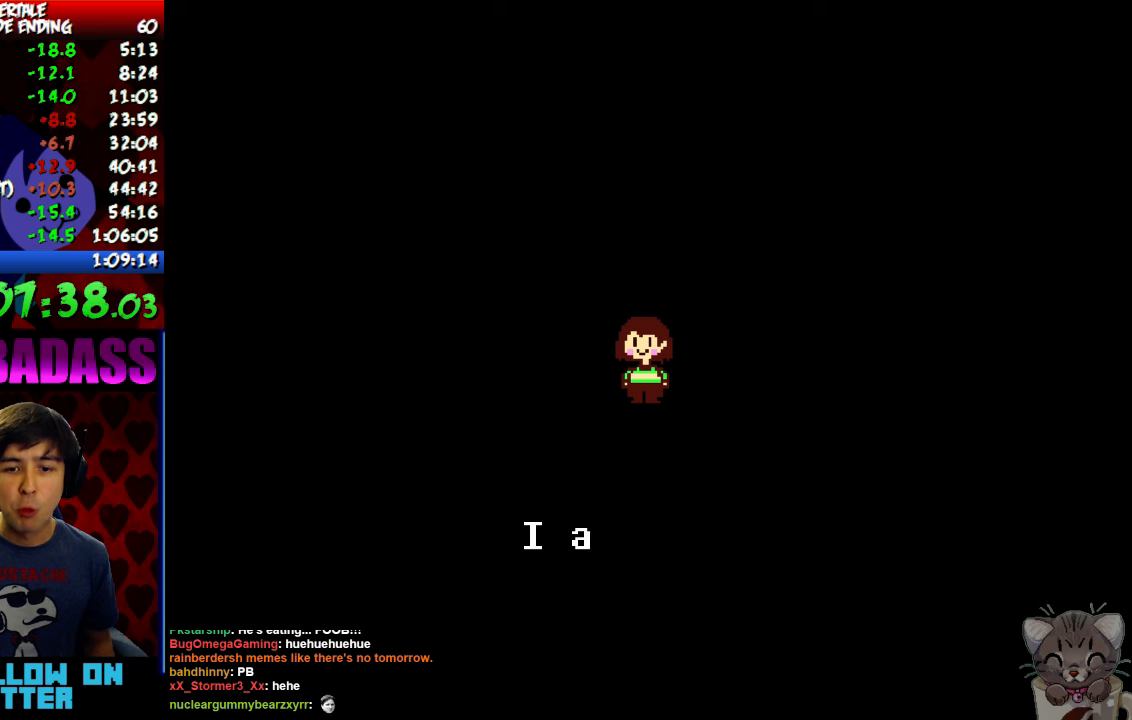
{"keys": ["up"], "events": [[33, "shift", "down"], [100, "return", "up"], [100, "shift", "up"], [100, "x", "down"], [100, "z", "down"], [133, "z", "up"], [166, "return", "down"], [166, "x", "up"], [200, "shift", "down"], [266, "return", "up"], [266, "shift", "up"], [300, "z", "down"], [333, "x", "down"], [366, "z", "up"], [400, "return", "down"], [400, "x", "up"], [466, "shift", "down"], [500, "return", "up"], [500, "shift", "up"]]}
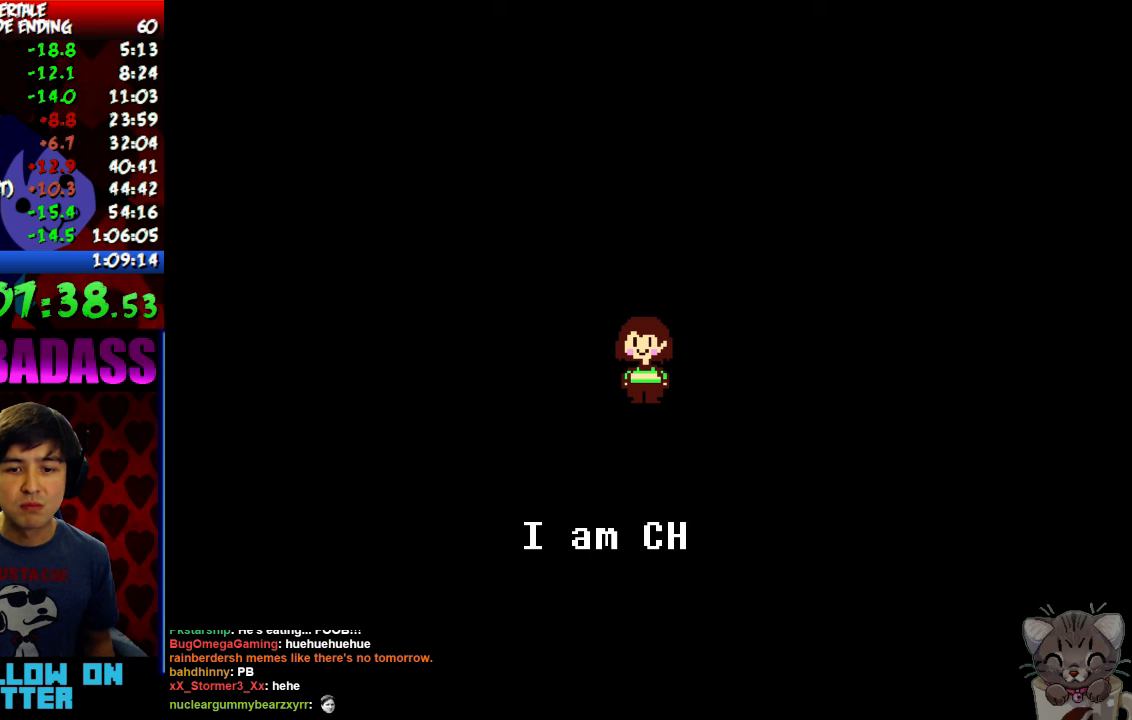
{"keys": ["up", "z"], "events": [[33, "z", "down"], [66, "x", "down"], [100, "z", "up"], [133, "return", "down"], [133, "x", "up"], [200, "shift", "down"], [233, "return", "up"], [233, "shift", "up"], [266, "z", "down"], [300, "x", "down"], [300, "z", "up"], [366, "return", "down"], [366, "x", "up"], [400, "shift", "down"], [466, "return", "up"], [466, "shift", "up"], [466, "z", "down"]]}
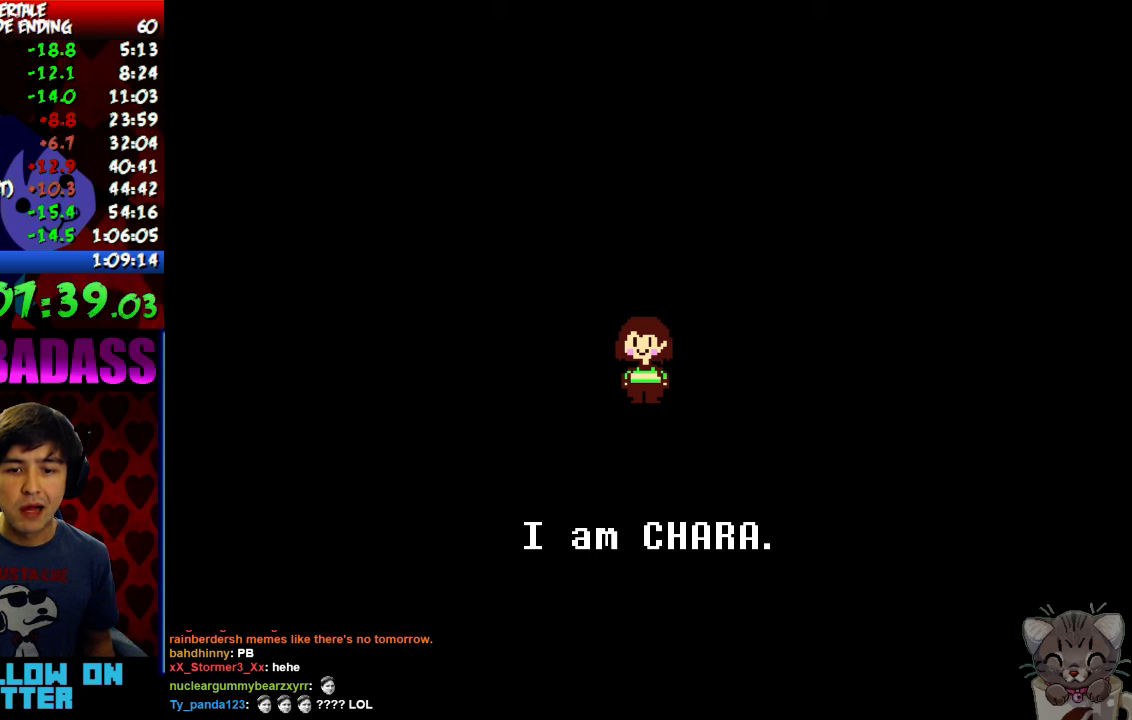
{"keys": ["up", "x"], "events": [[33, "x", "down"], [33, "z", "up"], [100, "return", "down"], [100, "x", "up"], [133, "shift", "down"], [200, "return", "up"], [200, "shift", "up"], [200, "z", "down"], [266, "x", "down"], [266, "z", "up"], [300, "x", "up"], [333, "return", "down"], [366, "shift", "down"], [433, "return", "up"], [433, "shift", "up"], [433, "z", "down"], [500, "x", "down"], [500, "z", "up"]]}
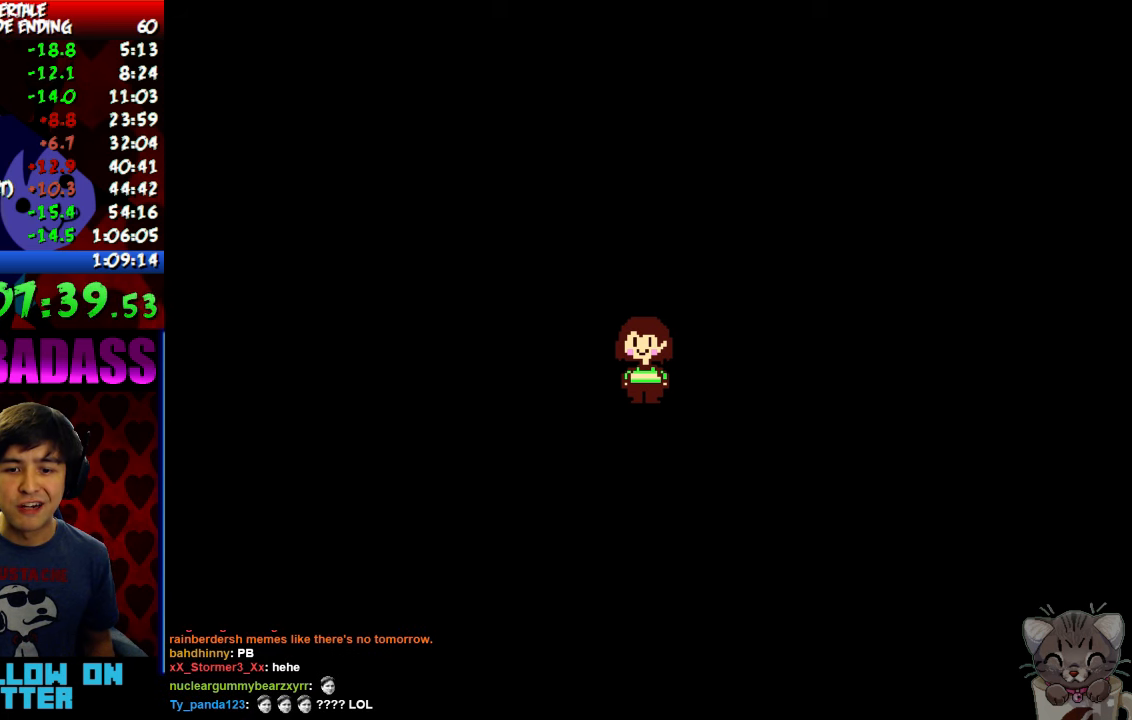
{"keys": ["up"], "events": [[66, "return", "down"], [66, "x", "up"], [100, "shift", "down"], [166, "return", "up"], [166, "shift", "up"], [166, "z", "down"], [233, "x", "down"], [233, "z", "up"], [266, "return", "down"], [300, "x", "up"], [333, "shift", "down"], [400, "return", "up"], [400, "shift", "up"], [400, "z", "down"], [433, "x", "down"], [466, "z", "up"], [500, "x", "up"]]}
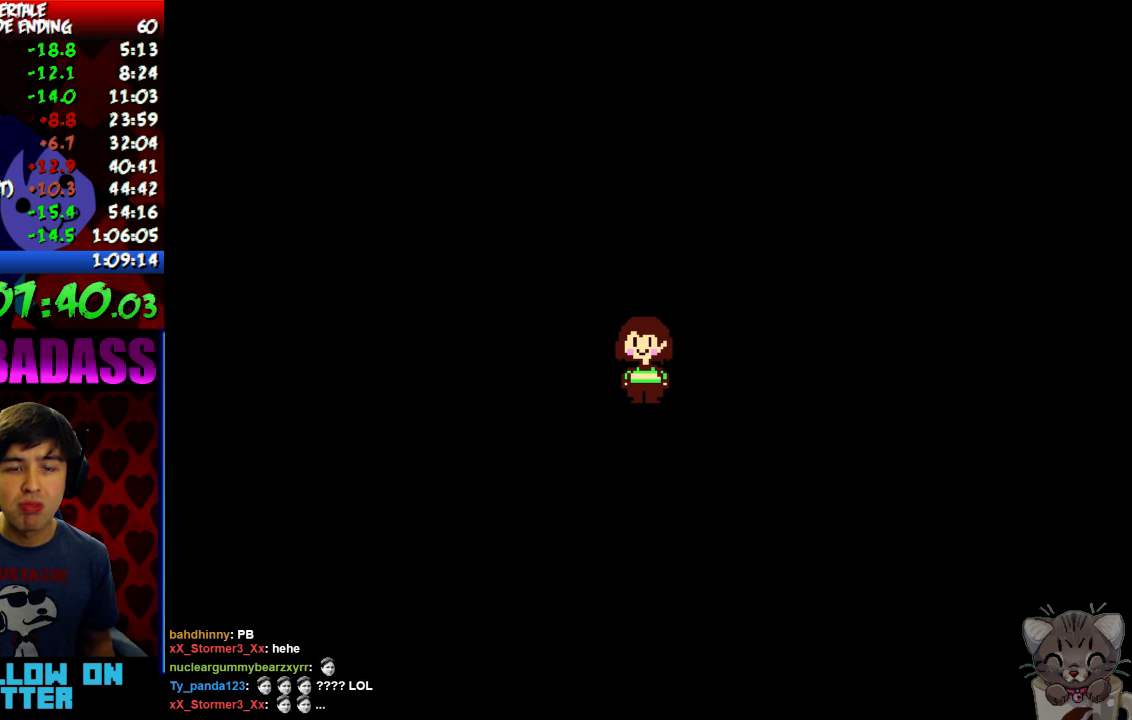
{"keys": ["return", "shift", "up"], "events": [[33, "return", "down"], [66, "shift", "down"], [133, "return", "up"], [133, "shift", "up"], [166, "z", "down"], [200, "x", "down"], [200, "z", "up"], [233, "return", "down"], [233, "x", "up"], [300, "shift", "down"], [333, "return", "up"], [333, "shift", "up"], [366, "z", "down"], [433, "x", "down"], [433, "z", "up"], [466, "return", "down"], [466, "x", "up"], [500, "shift", "down"]]}
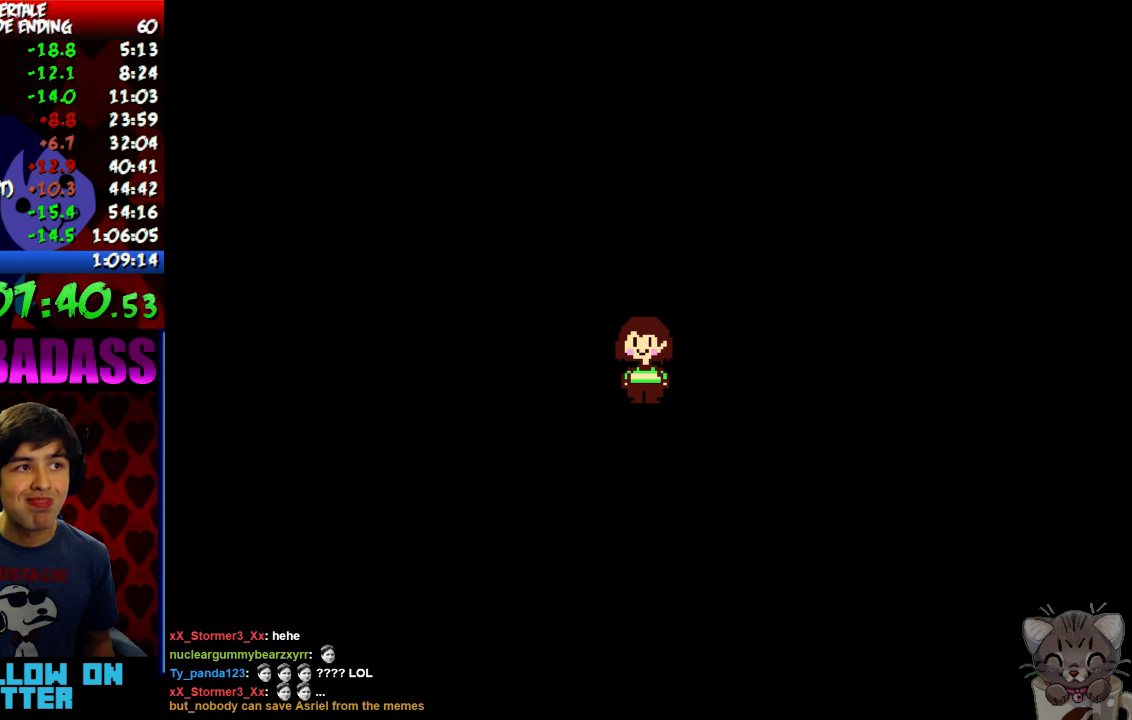
{"keys": ["up", "z"], "events": [[66, "return", "up"], [66, "shift", "up"], [100, "z", "down"], [133, "x", "down"], [133, "z", "up"], [166, "return", "down"], [200, "x", "up"], [233, "shift", "down"], [266, "shift", "up"], [300, "return", "up"], [300, "z", "down"], [333, "x", "down"], [366, "z", "up"], [400, "return", "down"], [400, "x", "up"], [433, "shift", "down"], [500, "return", "up"], [500, "shift", "up"], [500, "z", "down"]]}
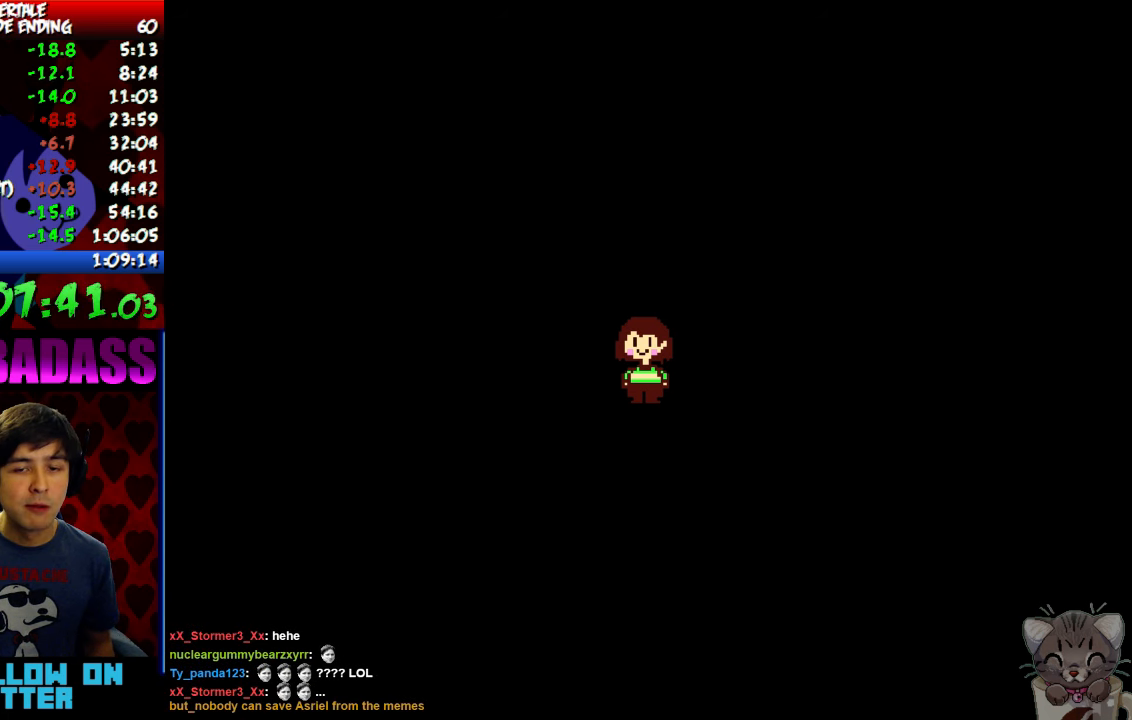
{"keys": ["up", "x"], "events": [[66, "x", "down"], [66, "z", "up"], [100, "x", "up"], [133, "return", "down"], [166, "shift", "down"], [233, "return", "up"], [233, "shift", "up"], [233, "z", "down"], [266, "x", "down"], [300, "z", "up"], [333, "x", "up"], [366, "return", "down"], [400, "shift", "down"], [433, "return", "up"], [433, "shift", "up"], [433, "z", "down"], [466, "x", "down"], [500, "z", "up"]]}
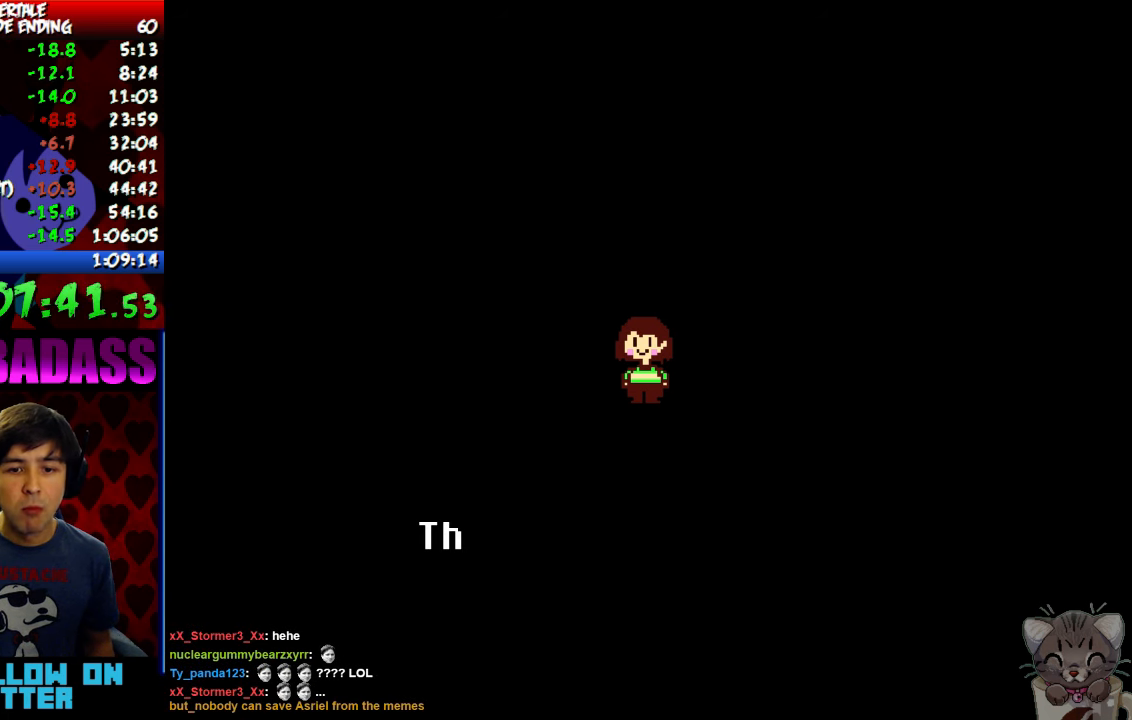
{"keys": ["return", "up"], "events": [[33, "return", "down"], [33, "x", "up"], [100, "shift", "down"], [133, "return", "up"], [133, "shift", "up"], [133, "z", "down"], [166, "x", "down"], [200, "z", "up"], [233, "x", "up"], [266, "return", "down"], [300, "shift", "down"], [366, "return", "up"], [366, "shift", "up"], [366, "z", "down"], [400, "x", "down"], [433, "z", "up"], [466, "x", "up"], [500, "return", "down"]]}
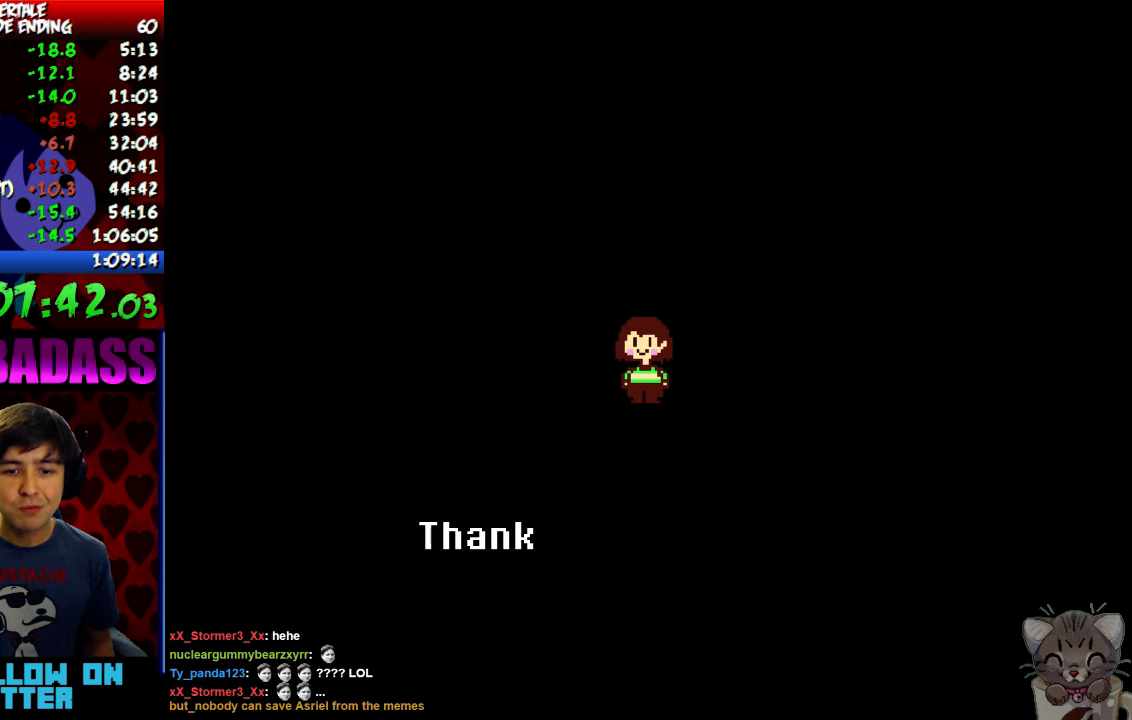
{"keys": ["return", "shift", "up"], "events": [[33, "shift", "down"], [100, "return", "up"], [100, "shift", "up"], [100, "z", "down"], [133, "x", "down"], [166, "z", "up"], [200, "return", "down"], [200, "x", "up"], [233, "shift", "down"], [300, "return", "up"], [333, "shift", "up"], [333, "z", "down"], [366, "x", "down"], [400, "z", "up"], [433, "return", "down"], [433, "x", "up"], [466, "shift", "down"]]}
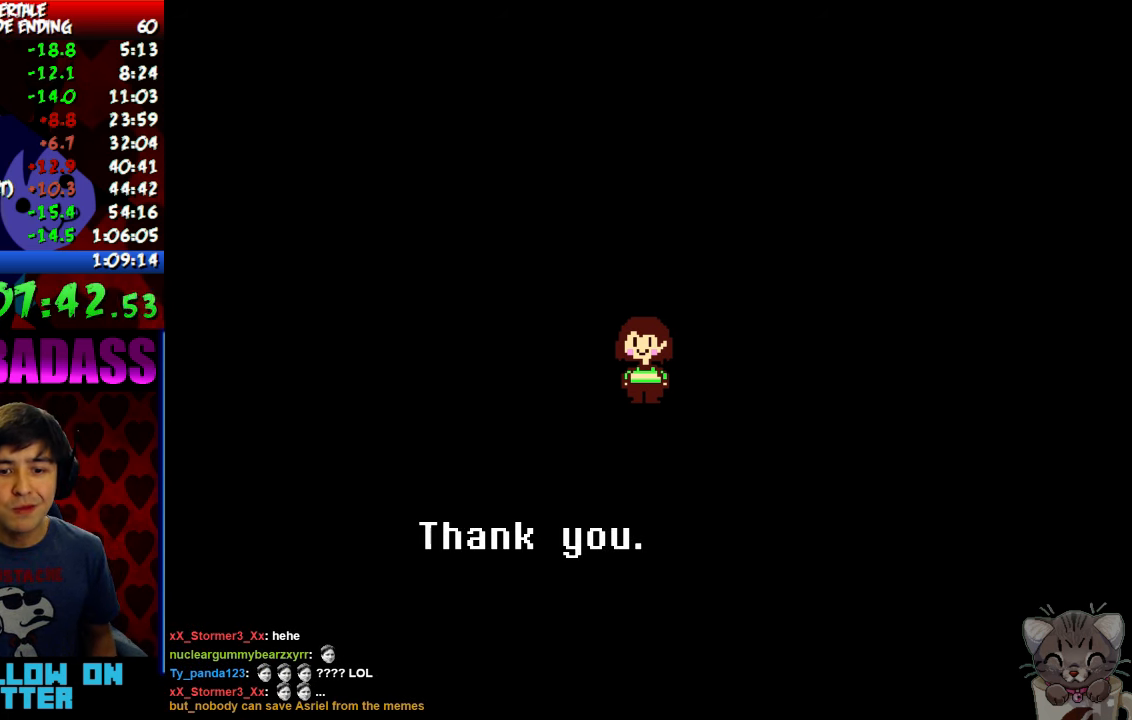
{"keys": ["up", "x", "z"], "events": [[33, "return", "up"], [33, "shift", "up"], [33, "z", "down"], [100, "x", "down"], [100, "z", "up"], [133, "return", "down"], [167, "x", "up"], [200, "shift", "down"], [267, "return", "up"], [267, "shift", "up"], [267, "z", "down"], [300, "x", "down"], [334, "z", "up"], [367, "return", "down"], [367, "x", "up"], [434, "shift", "down"], [467, "return", "up"], [467, "shift", "up"], [467, "z", "down"], [500, "x", "down"]]}
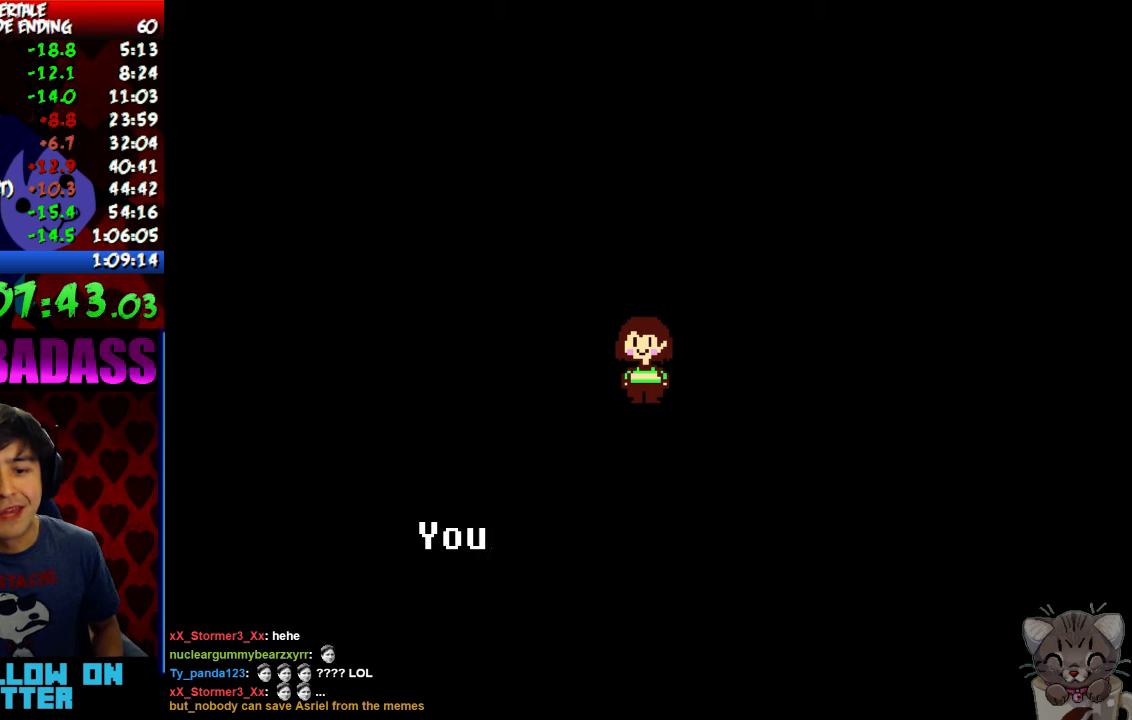
{"keys": ["up", "x"], "events": [[34, "z", "up"], [100, "return", "down"], [100, "x", "up"], [134, "shift", "down"], [200, "return", "up"], [200, "shift", "up"], [200, "z", "down"], [234, "x", "down"], [267, "z", "up"], [300, "x", "up"], [334, "return", "down"], [367, "shift", "down"], [400, "z", "down"], [434, "return", "up"], [434, "shift", "up"], [467, "x", "down"], [467, "z", "up"]]}
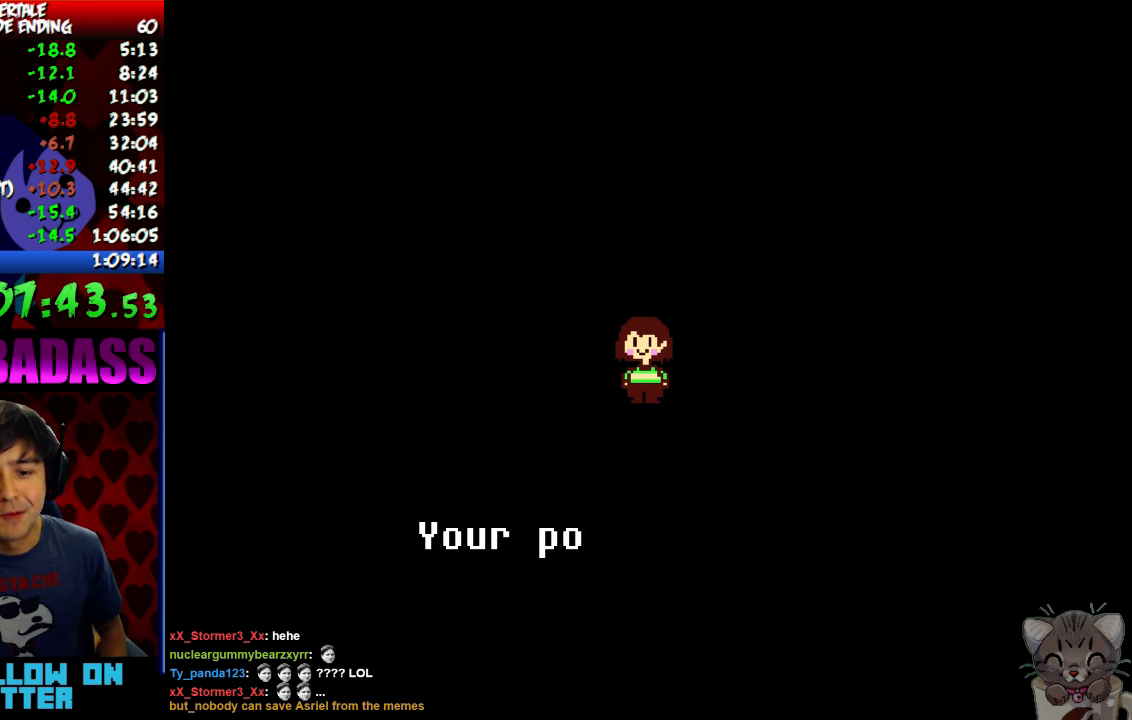
{"keys": ["return", "up"], "events": [[34, "return", "down"], [34, "x", "up"], [100, "shift", "down"], [134, "return", "up"], [134, "shift", "up"], [134, "z", "down"], [200, "x", "down"], [200, "z", "up"], [267, "return", "down"], [267, "x", "up"], [300, "shift", "down"], [367, "return", "up"], [367, "shift", "up"], [367, "z", "down"], [400, "x", "down"], [434, "z", "up"], [467, "x", "up"], [500, "return", "down"]]}
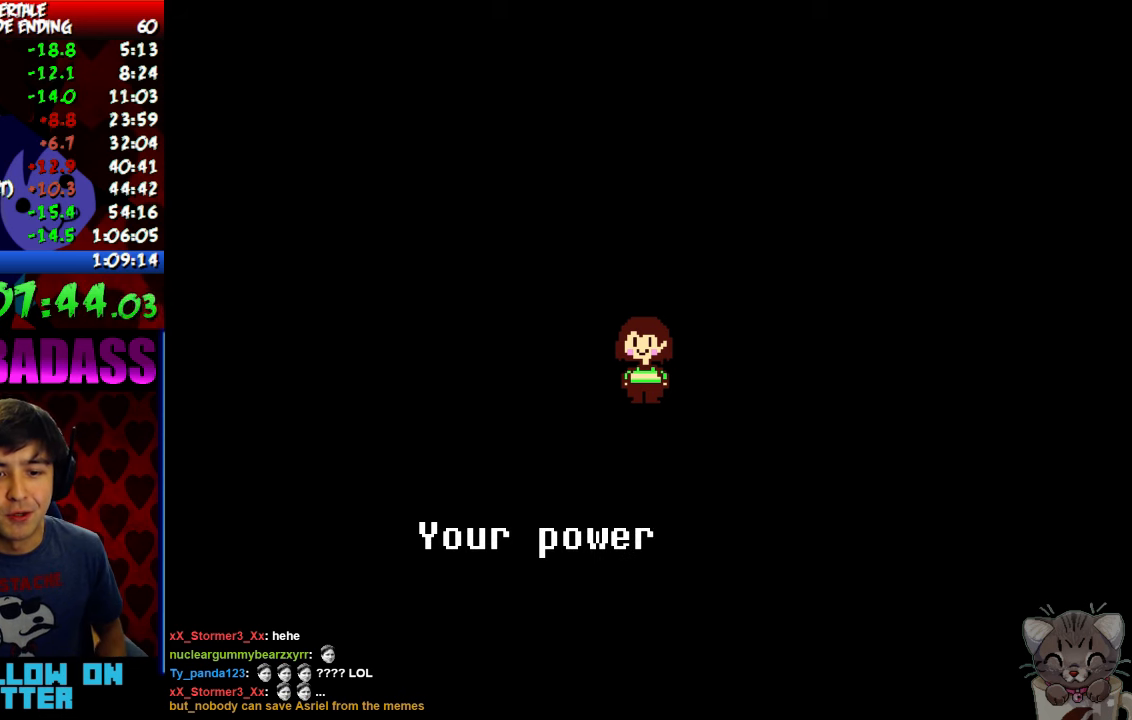
{"keys": ["return", "shift", "up"], "events": [[34, "shift", "down"], [67, "z", "down"], [100, "return", "up"], [100, "shift", "up"], [134, "x", "down"], [134, "z", "up"], [200, "return", "down"], [200, "x", "up"], [267, "shift", "down"], [300, "z", "down"], [334, "return", "up"], [334, "shift", "up"], [367, "x", "down"], [367, "z", "up"], [434, "x", "up"], [467, "return", "down"], [500, "shift", "down"]]}
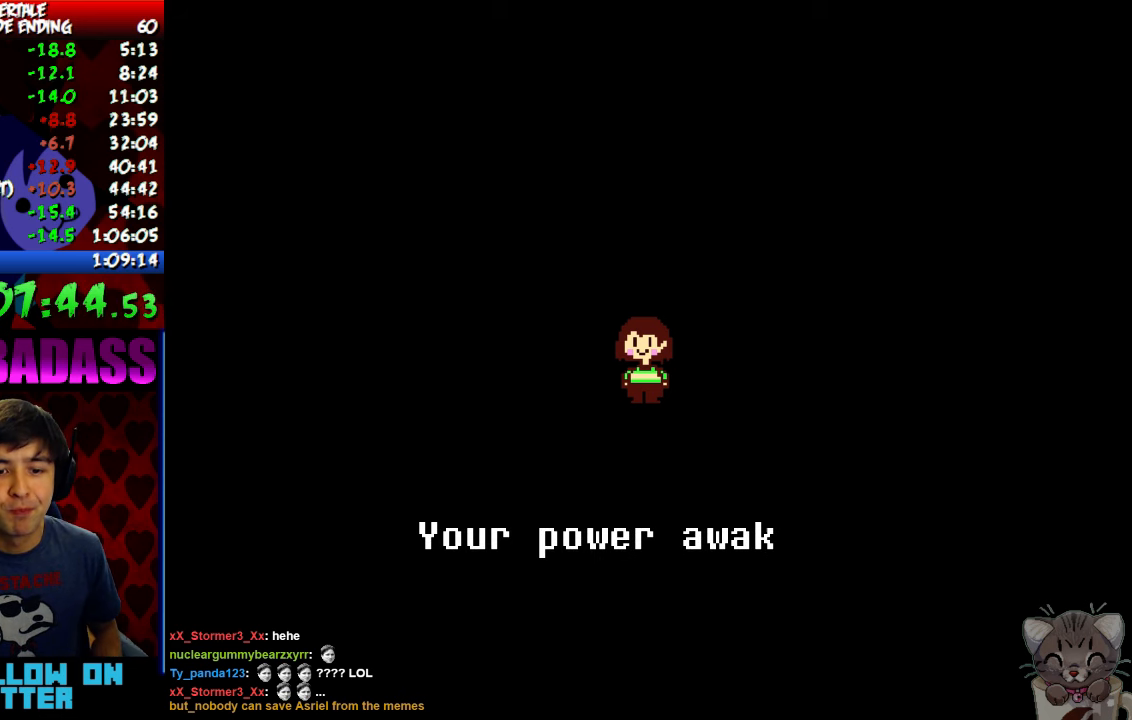
{"keys": ["up", "z"], "events": [[34, "z", "down"], [67, "return", "up"], [67, "shift", "up"], [100, "x", "down"], [134, "z", "up"], [167, "x", "up"], [200, "return", "down"], [234, "shift", "down"], [267, "z", "down"], [300, "return", "up"], [300, "shift", "up"], [300, "x", "down"], [334, "z", "up"], [367, "x", "up"], [400, "return", "down"], [467, "shift", "down"], [500, "return", "up"], [500, "shift", "up"], [500, "z", "down"]]}
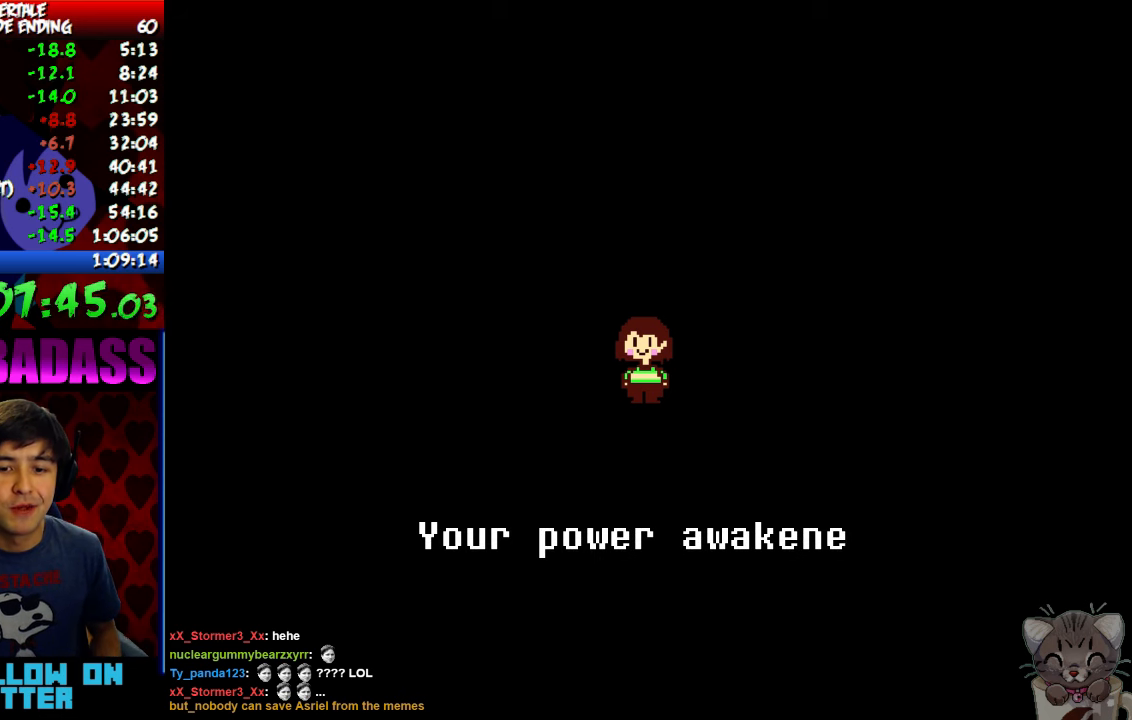
{"keys": ["up", "x"], "events": [[34, "x", "down"], [67, "z", "up"], [100, "return", "down"], [100, "x", "up"], [167, "shift", "down"], [200, "return", "up"], [234, "shift", "up"], [234, "z", "down"], [267, "x", "down"], [267, "z", "up"], [334, "return", "down"], [334, "x", "up"], [367, "shift", "down"], [434, "return", "up"], [434, "shift", "up"], [434, "z", "down"], [467, "x", "down"], [500, "z", "up"]]}
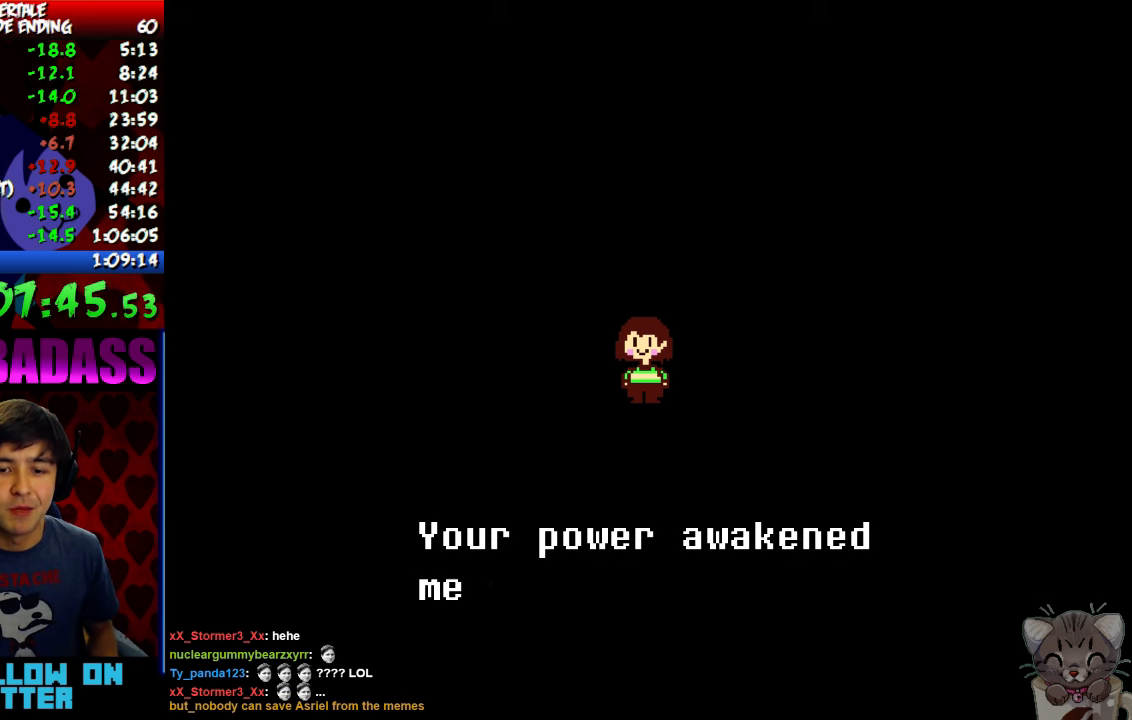
{"keys": ["up", "x"], "events": [[67, "return", "down"], [67, "x", "up"], [100, "shift", "down"], [167, "return", "up"], [167, "shift", "up"], [167, "z", "down"], [234, "x", "down"], [234, "z", "up"], [267, "return", "down"], [267, "x", "up"], [334, "shift", "down"], [367, "return", "up"], [400, "shift", "up"], [400, "z", "down"], [467, "x", "down"], [500, "z", "up"]]}
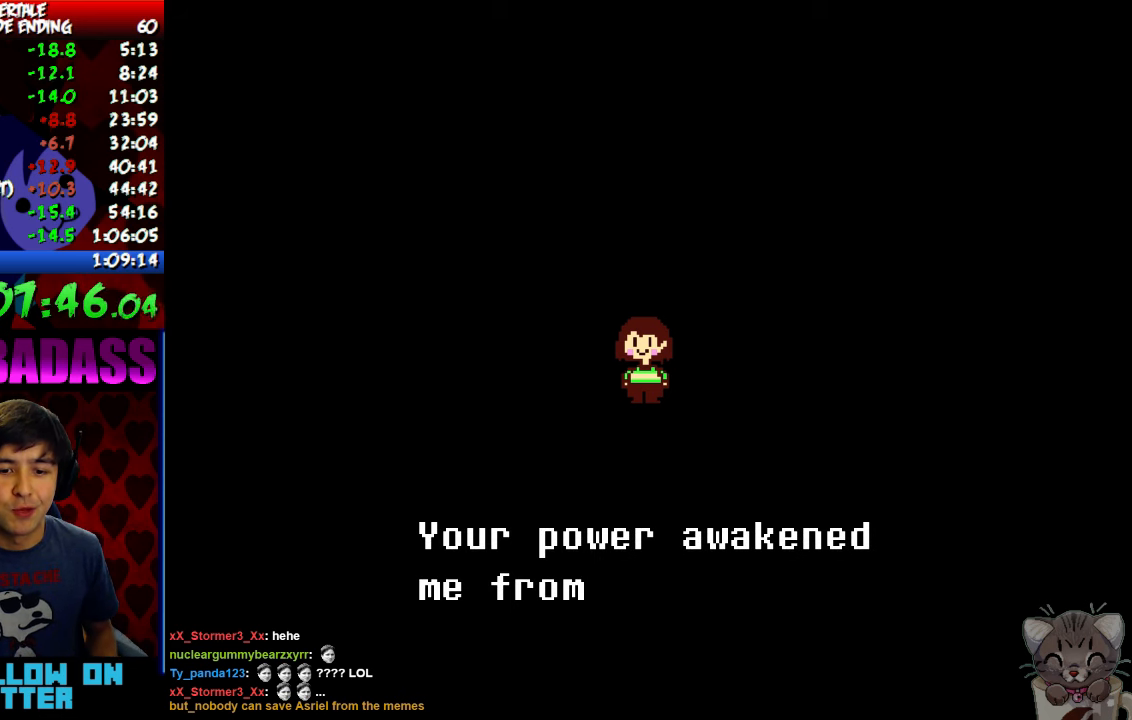
{"keys": ["return", "up"], "events": [[34, "return", "down"], [34, "x", "up"], [67, "shift", "down"], [134, "return", "up"], [134, "shift", "up"], [167, "z", "down"], [200, "x", "down"], [234, "z", "up"], [267, "return", "down"], [267, "x", "up"], [300, "shift", "down"], [334, "return", "up"], [334, "shift", "up"], [400, "z", "down"], [434, "x", "down"], [434, "z", "up"], [467, "return", "down"], [500, "x", "up"]]}
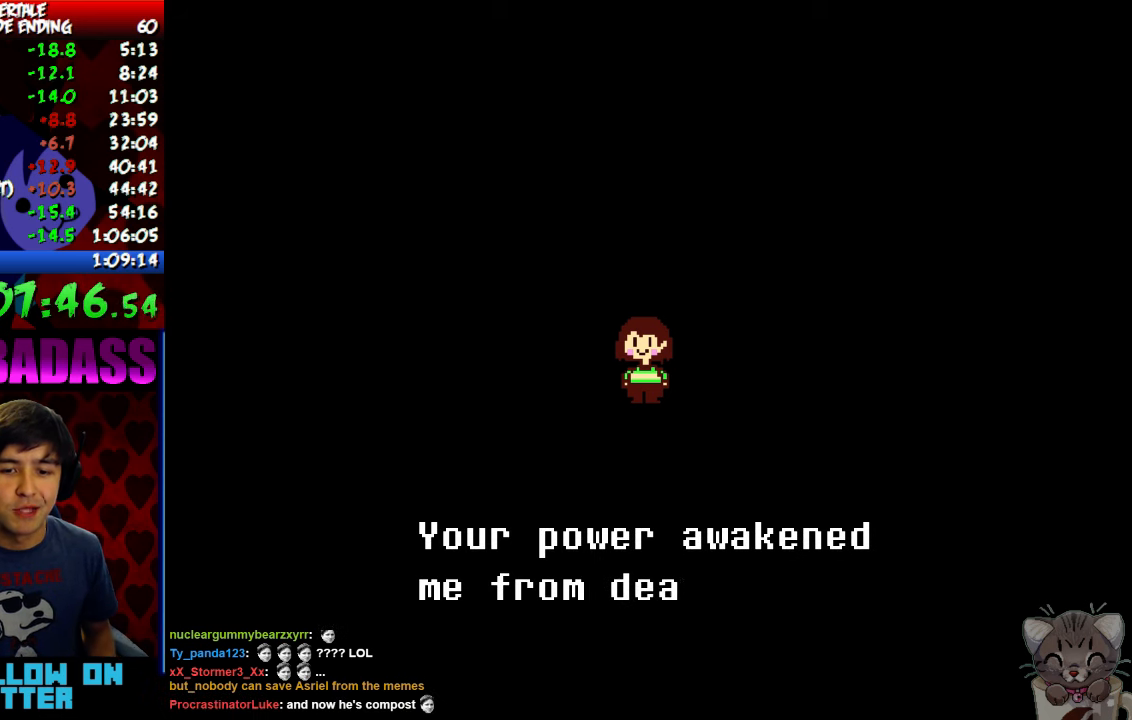
{"keys": ["return", "shift", "up"], "events": [[34, "shift", "down"], [100, "return", "up"], [100, "shift", "up"], [100, "z", "down"], [167, "x", "down"], [167, "z", "up"], [200, "return", "down"], [234, "x", "up"], [267, "shift", "down"], [334, "return", "up"], [334, "shift", "up"], [334, "z", "down"], [400, "x", "down"], [434, "z", "up"], [467, "return", "down"], [467, "x", "up"], [500, "shift", "down"]]}
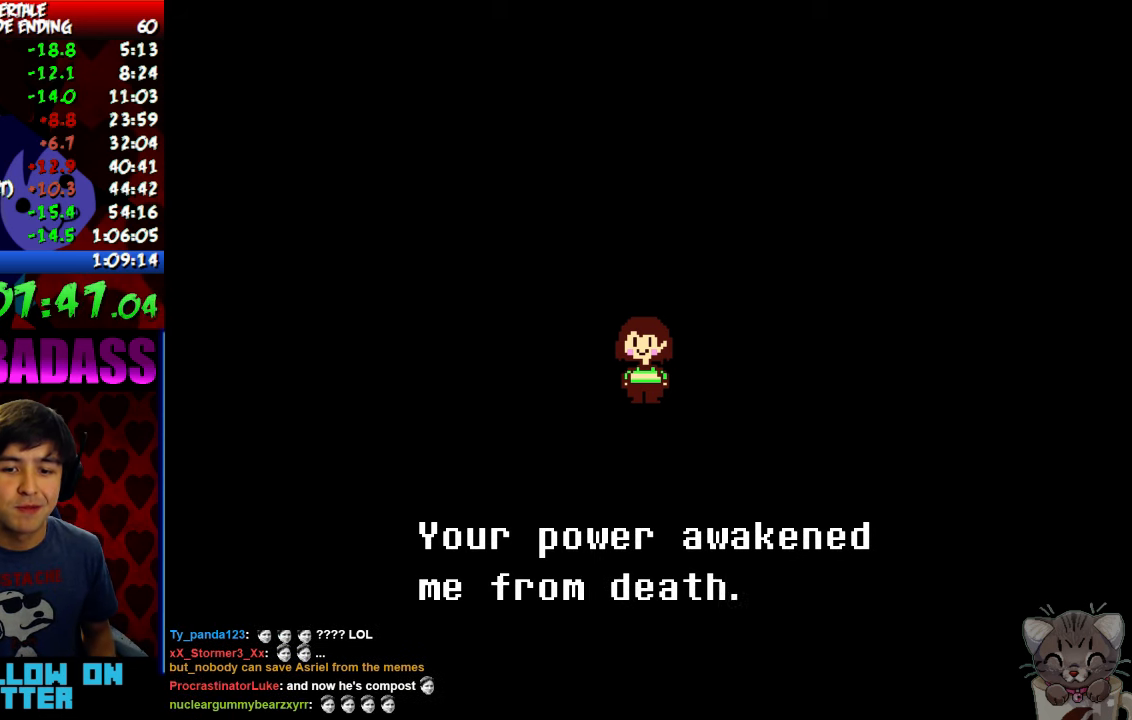
{"keys": ["return", "shift", "up"], "events": [[67, "return", "up"], [67, "shift", "up"], [100, "z", "down"], [134, "x", "down"], [167, "z", "up"], [200, "return", "down"], [200, "x", "up"], [234, "shift", "down"], [300, "return", "up"], [334, "shift", "up"], [334, "z", "down"], [367, "x", "down"], [400, "z", "up"], [434, "return", "down"], [467, "x", "up"], [500, "shift", "down"]]}
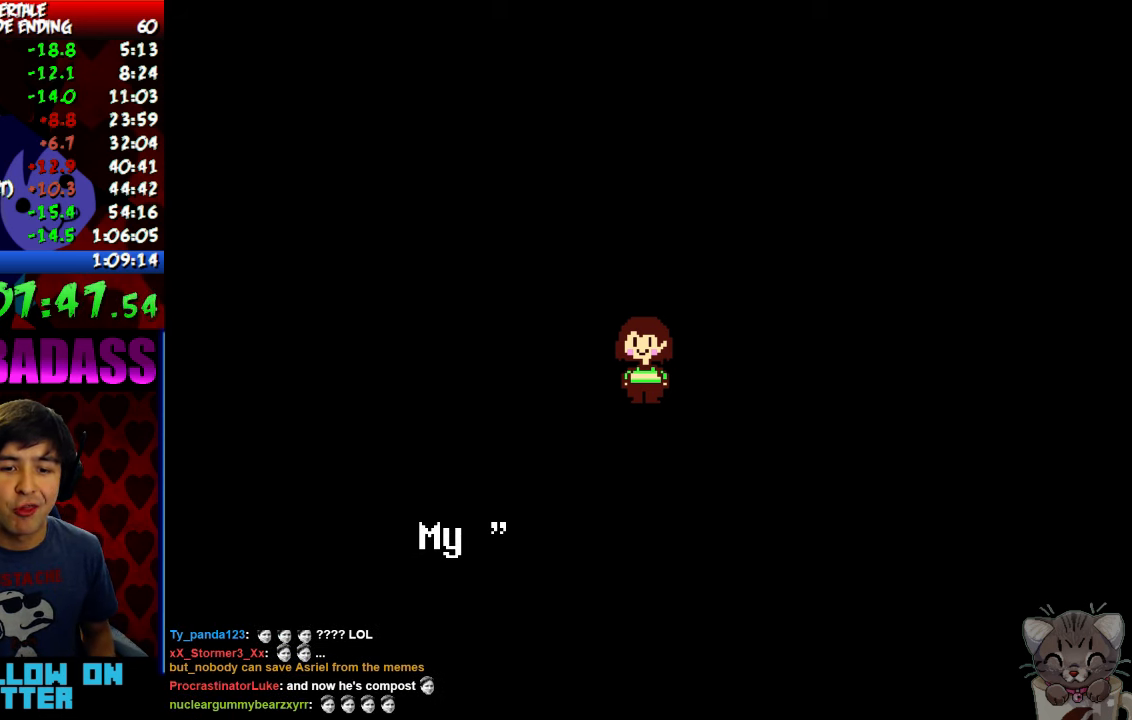
{"keys": ["return", "shift", "up"], "events": [[67, "return", "up"], [67, "shift", "up"], [100, "z", "down"], [134, "x", "down"], [167, "z", "up"], [200, "return", "down"], [200, "x", "up"], [234, "shift", "down"], [300, "return", "up"], [334, "shift", "up"], [334, "z", "down"], [367, "x", "down"], [400, "z", "up"], [434, "return", "down"], [434, "x", "up"], [467, "shift", "down"]]}
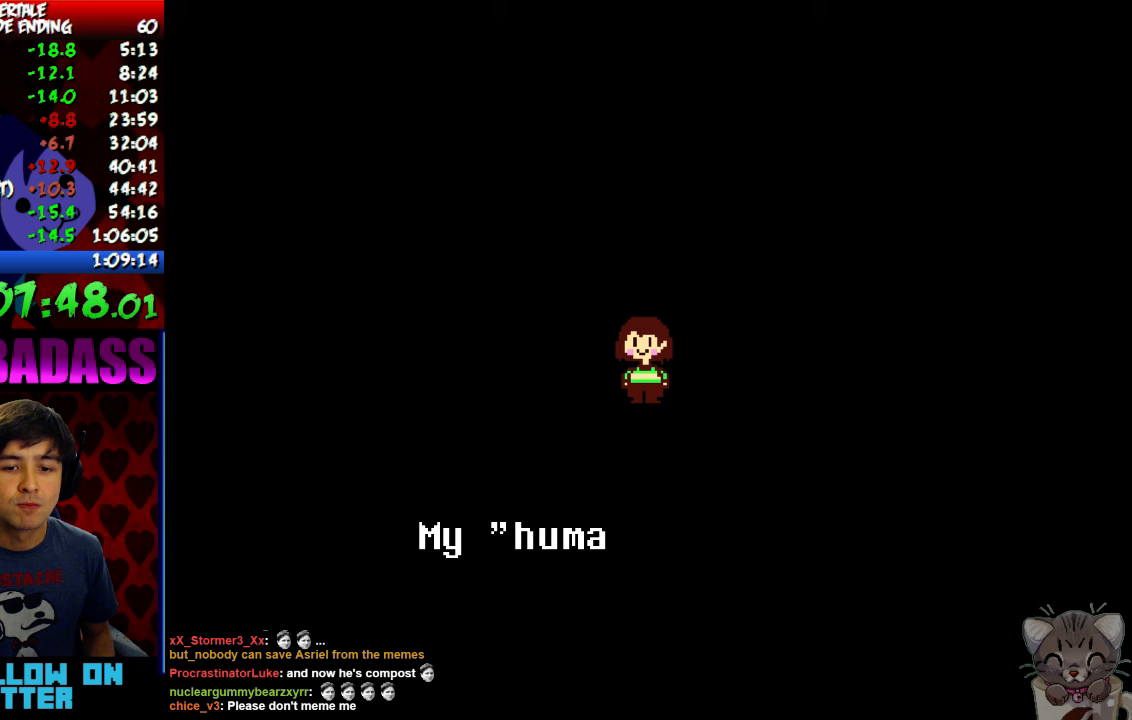
{"keys": ["up", "z"], "events": [[33, "return", "up"], [67, "shift", "up"], [67, "z", "down"], [133, "x", "down"], [133, "z", "up"], [167, "return", "down"], [200, "x", "up"], [233, "shift", "down"], [300, "return", "up"], [300, "shift", "up"], [300, "x", "down"], [300, "z", "down"], [333, "z", "up"], [367, "return", "down"], [367, "x", "up"], [433, "shift", "down"], [500, "return", "up"], [500, "shift", "up"], [500, "z", "down"]]}